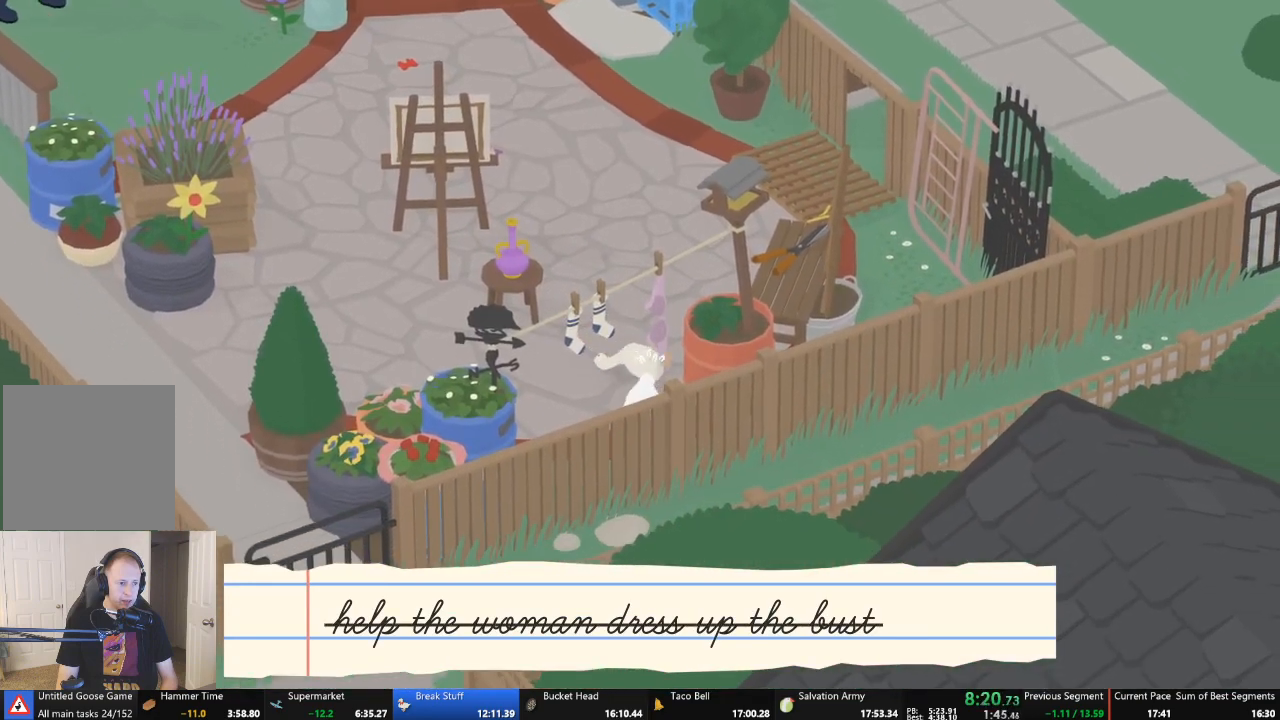
Gameplay with a controller (Xbox layout); each line is a JSON object with the inputs held at the frame after it. "events" lists button and stick changes between this image and that frame as [ms after this image, input, new state], when the widget could be followed in between. Not read: L3 R3 right_stick.
{"buttons": [], "left_stick": "up-right", "events": [[167, "left_stick", "down-right"], [433, "left_stick", "up-right"]]}
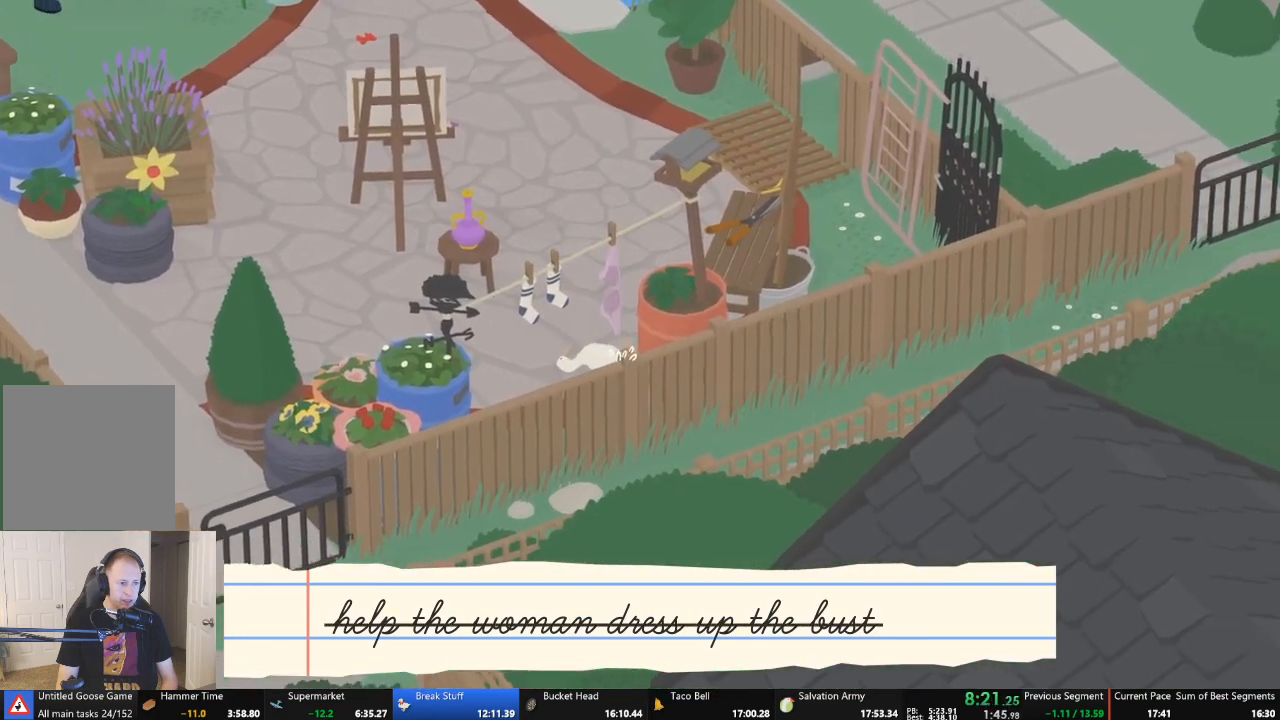
{"buttons": [], "left_stick": "up", "events": [[467, "left_stick", "up"]]}
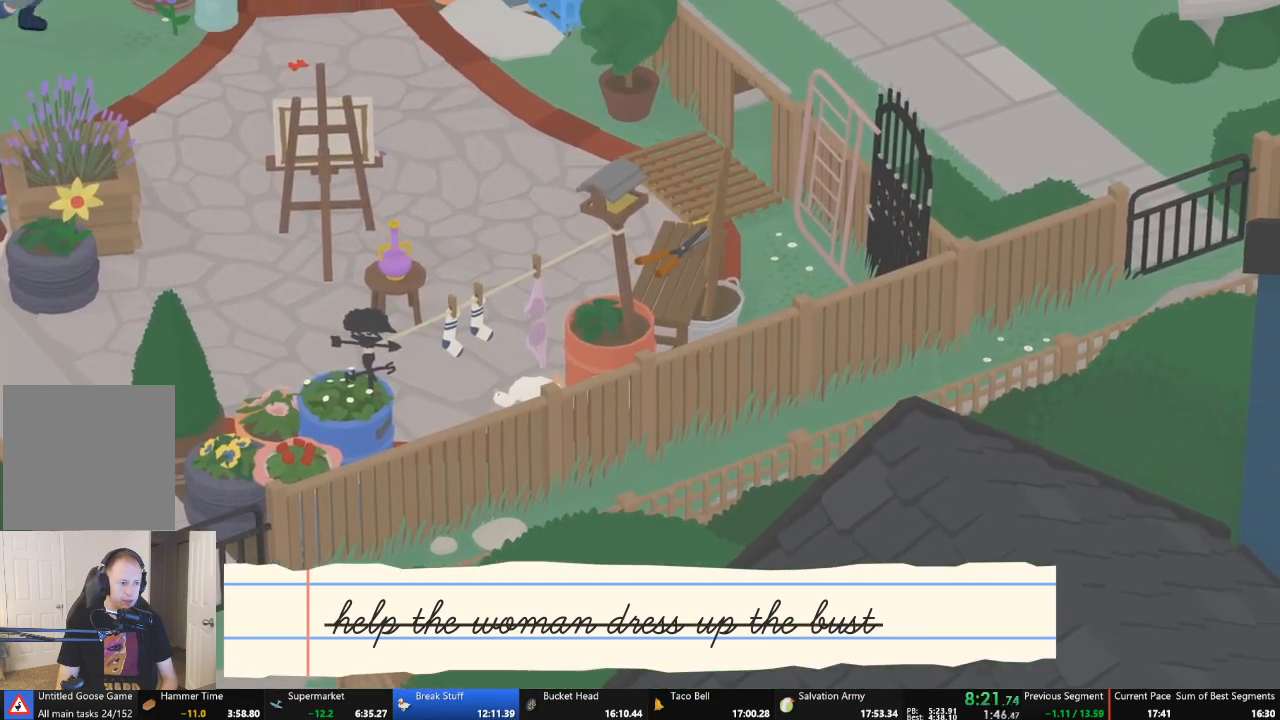
{"buttons": [], "left_stick": "right", "events": [[367, "left_stick", "right"]]}
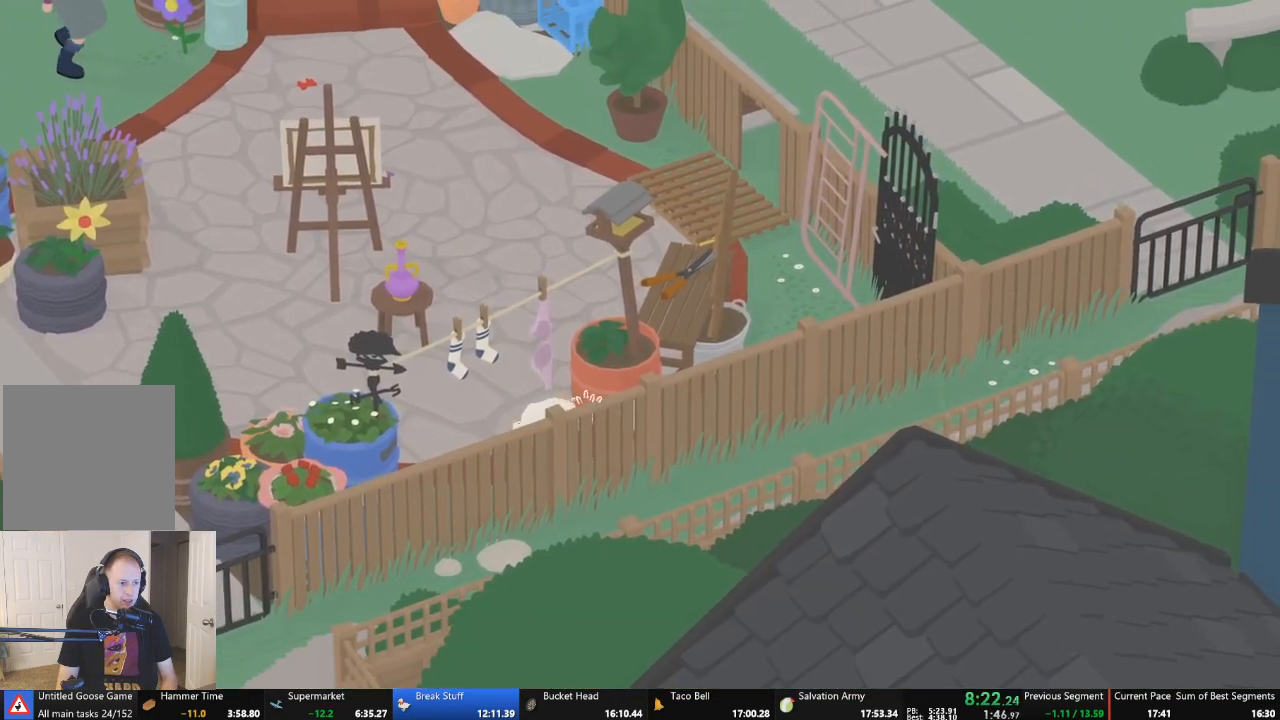
{"buttons": [], "left_stick": "up-right", "events": [[233, "left_stick", "up-right"]]}
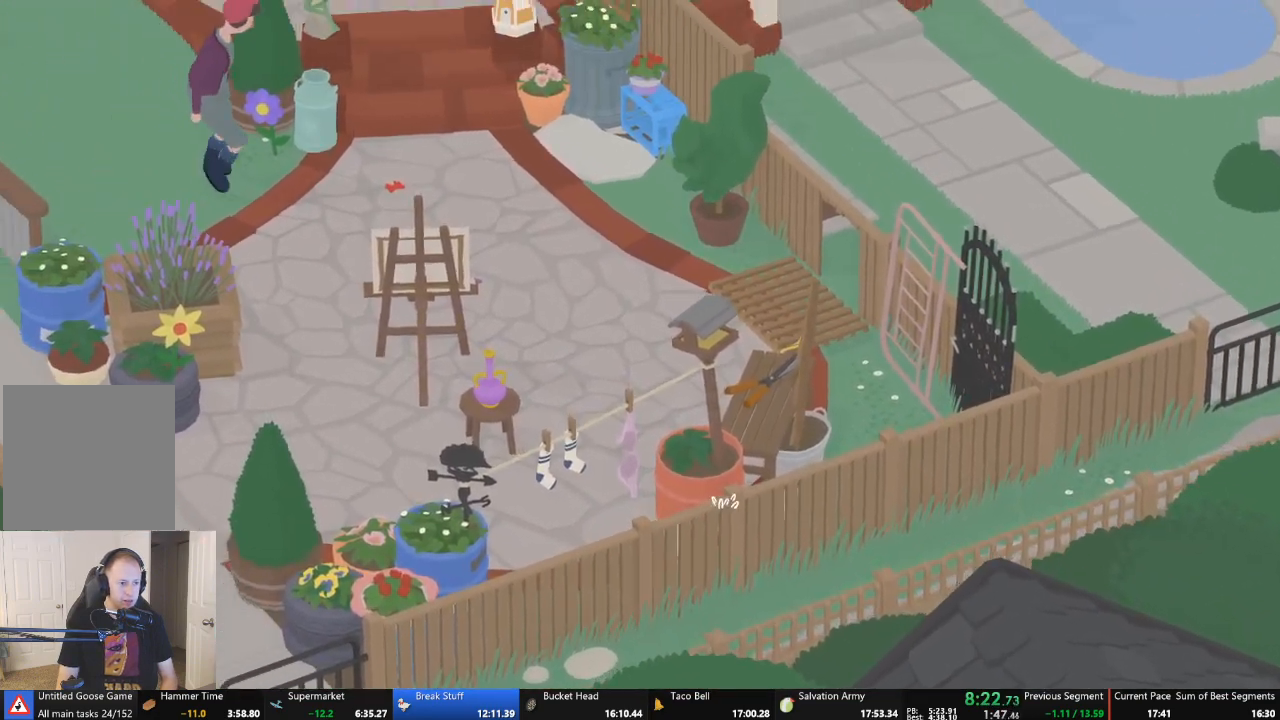
{"buttons": [], "left_stick": "right", "events": [[33, "left_stick", "up"], [300, "left_stick", "up-right"], [500, "left_stick", "right"]]}
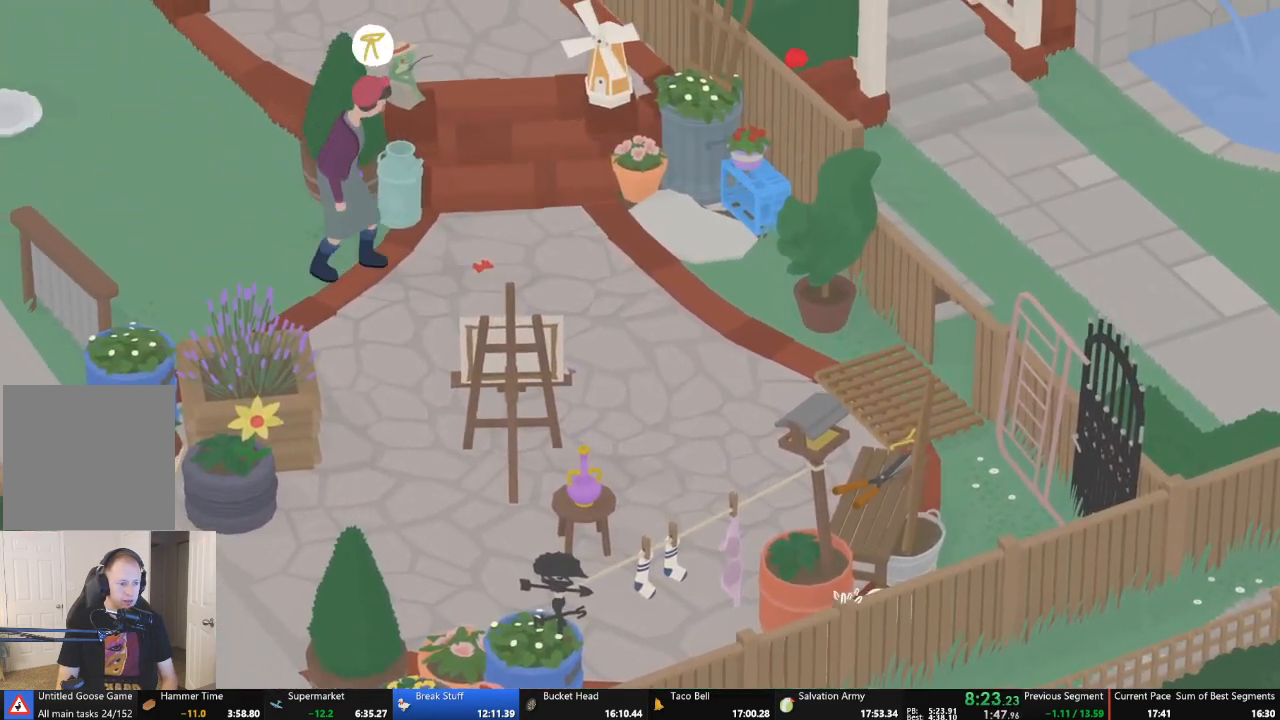
{"buttons": [], "left_stick": "up", "events": [[267, "left_stick", "up"]]}
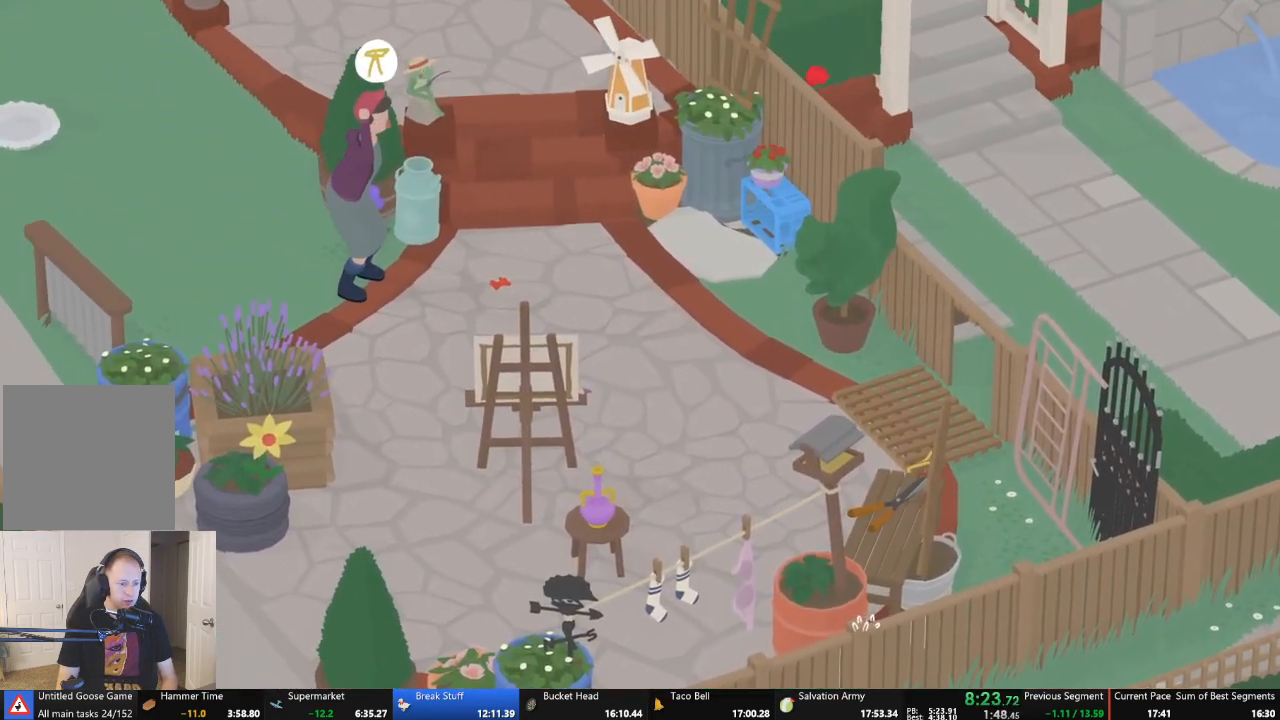
{"buttons": [], "left_stick": "up", "events": [[300, "left_stick", "up-left"], [467, "left_stick", "up"]]}
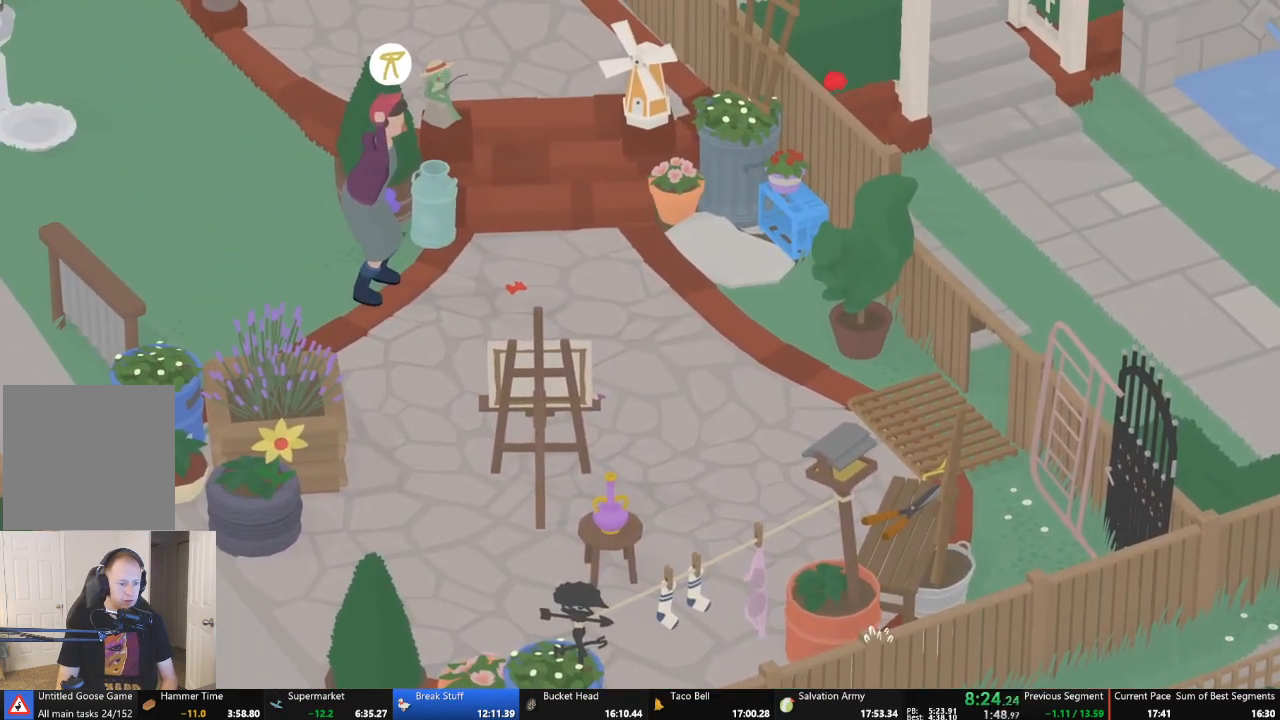
{"buttons": [], "left_stick": "down-right", "events": [[200, "left_stick", "right"], [467, "left_stick", "down-right"]]}
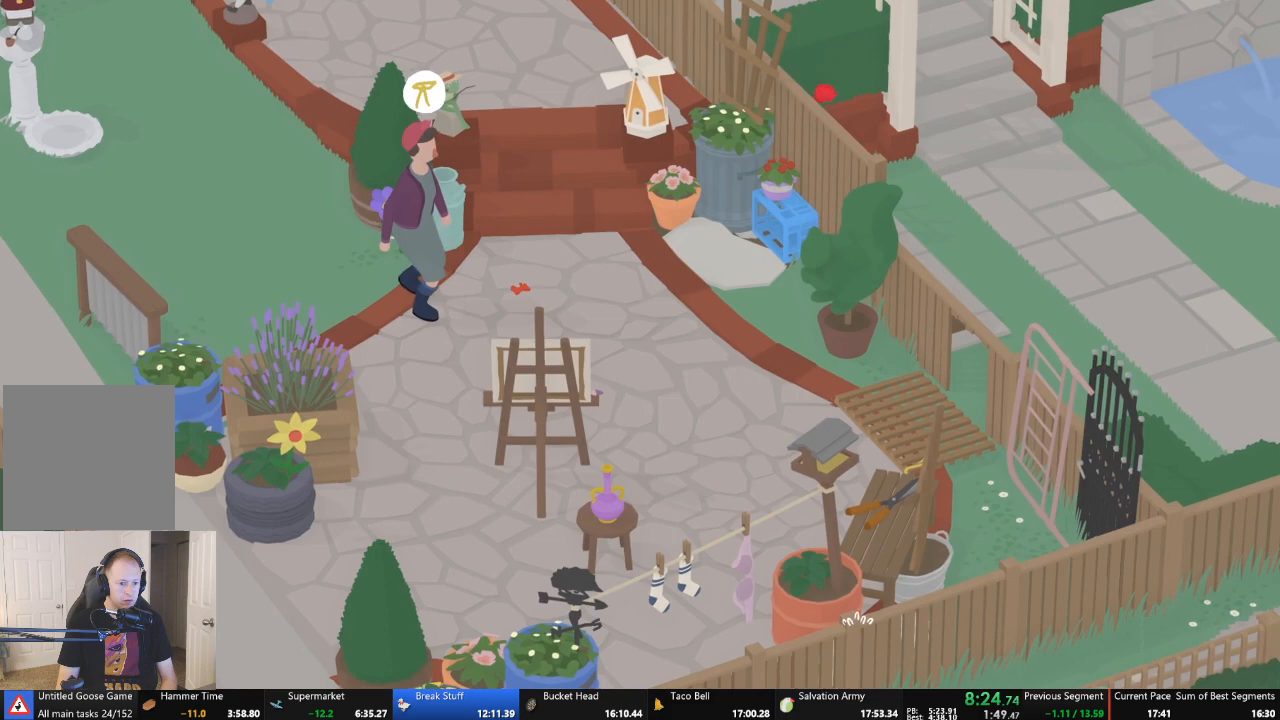
{"buttons": [], "left_stick": "up-right", "events": [[200, "left_stick", "up-right"], [267, "left_stick", "up"], [433, "left_stick", "up-right"]]}
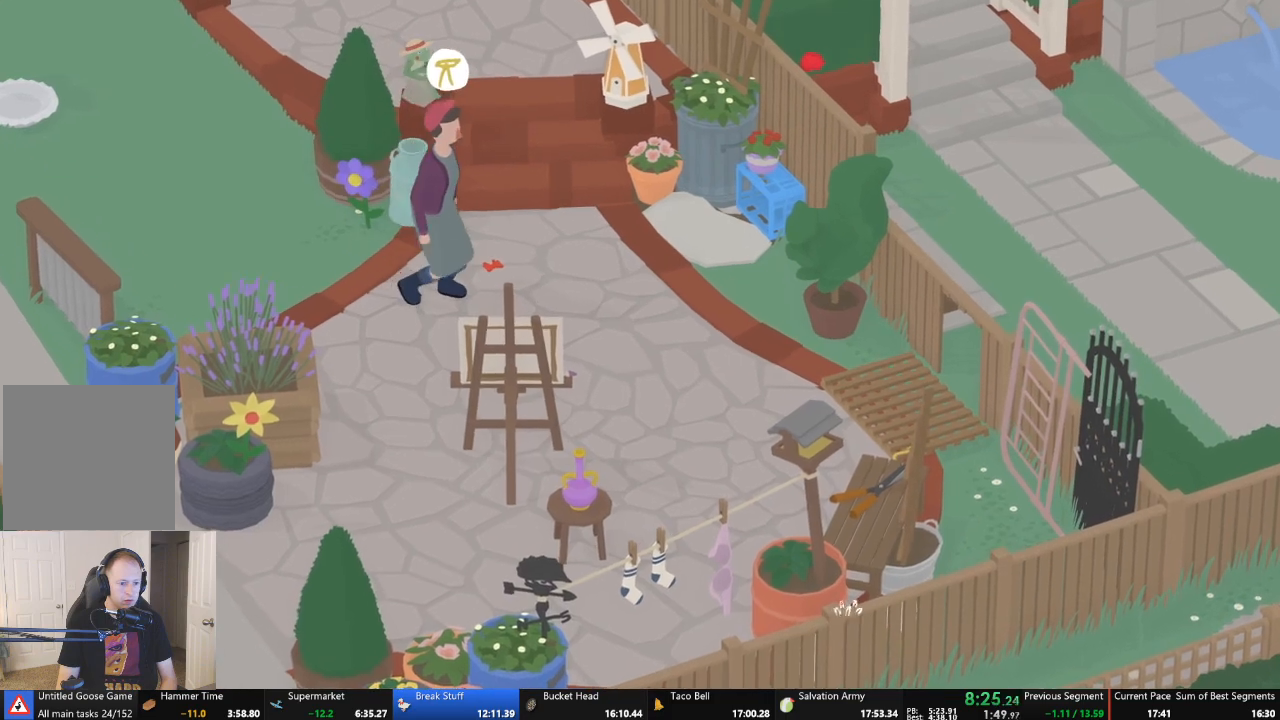
{"buttons": [], "left_stick": "right", "events": [[67, "left_stick", "right"]]}
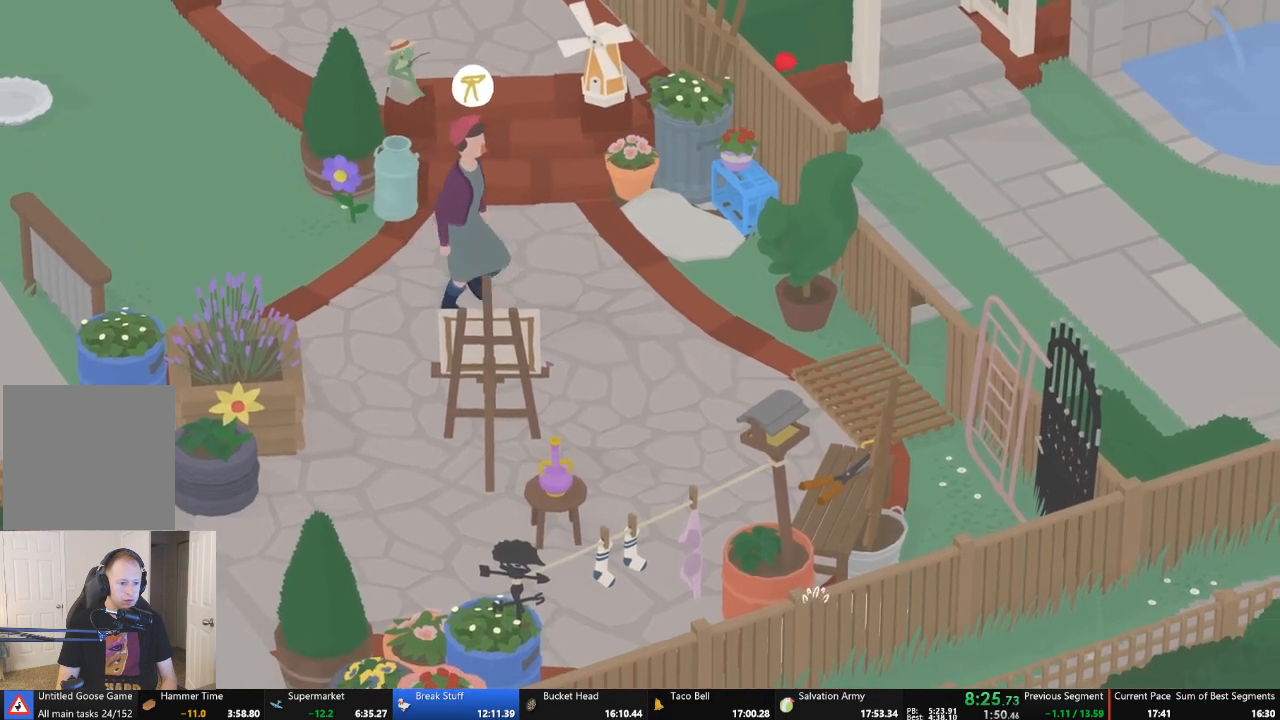
{"buttons": ["B"], "left_stick": "up-right", "events": [[67, "left_stick", "up"], [200, "left_stick", "up-right"], [433, "B", "down"]]}
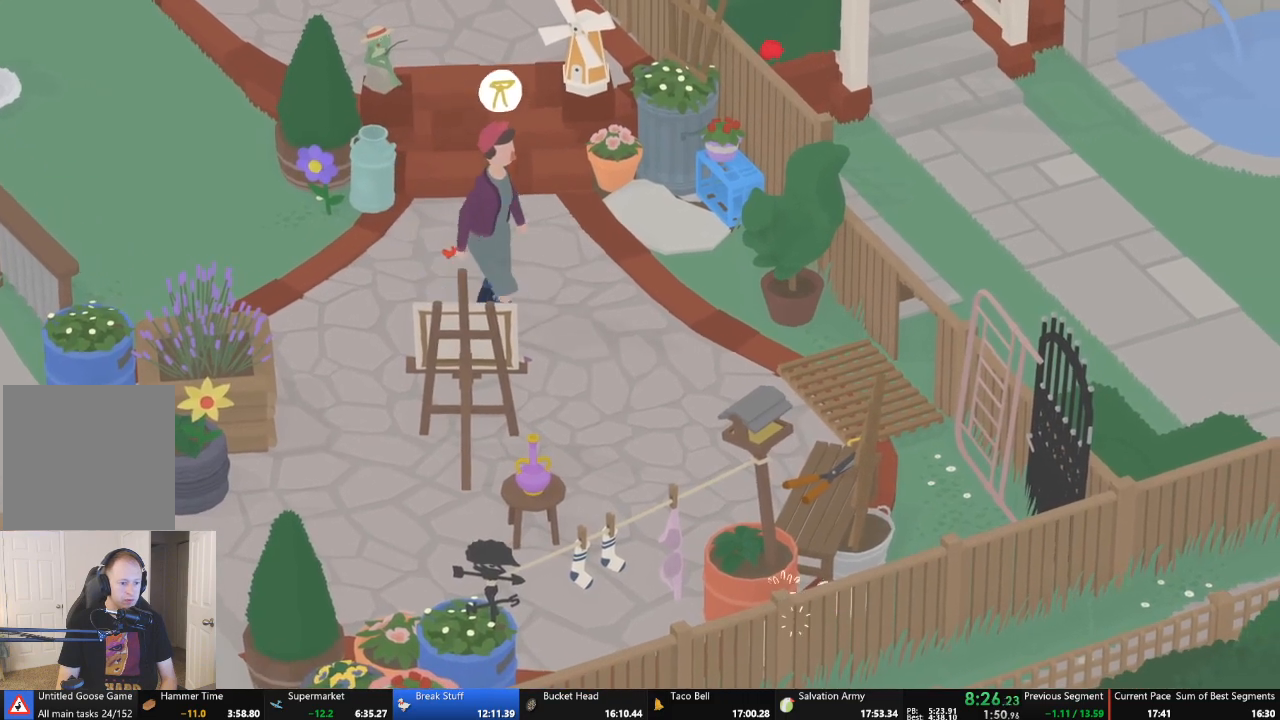
{"buttons": ["A"], "left_stick": "up-right", "events": [[133, "B", "up"], [367, "A", "down"]]}
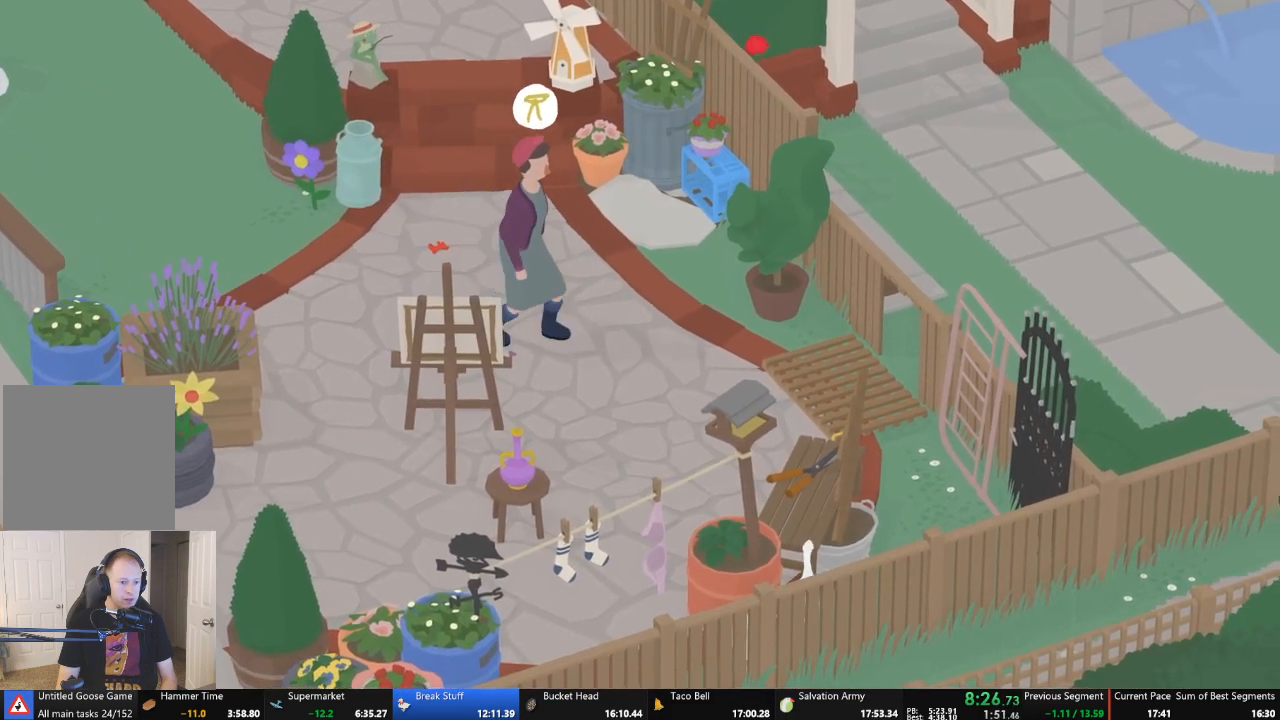
{"buttons": ["A"], "left_stick": "up", "events": [[33, "left_stick", "right"], [167, "A", "up"], [300, "A", "down"], [333, "left_stick", "up-right"], [433, "left_stick", "up"]]}
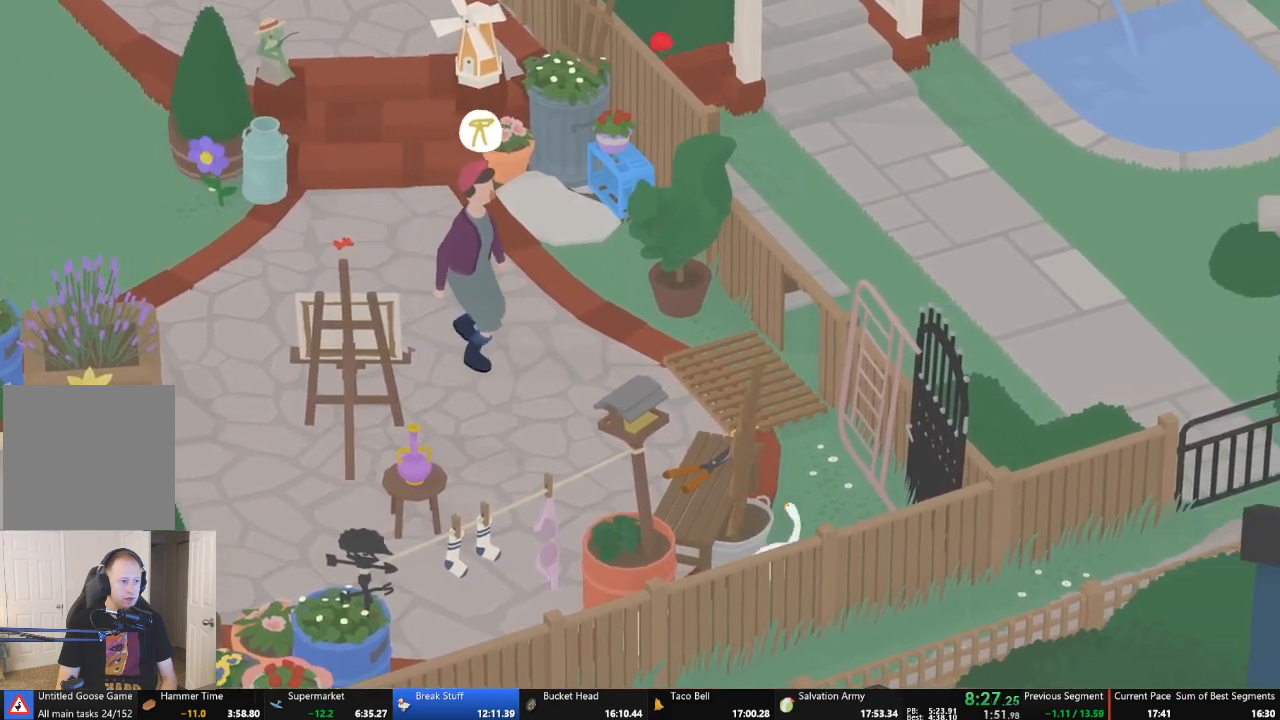
{"buttons": ["A"], "left_stick": "up-left", "events": [[267, "A", "up"], [367, "left_stick", "up-left"], [400, "A", "down"]]}
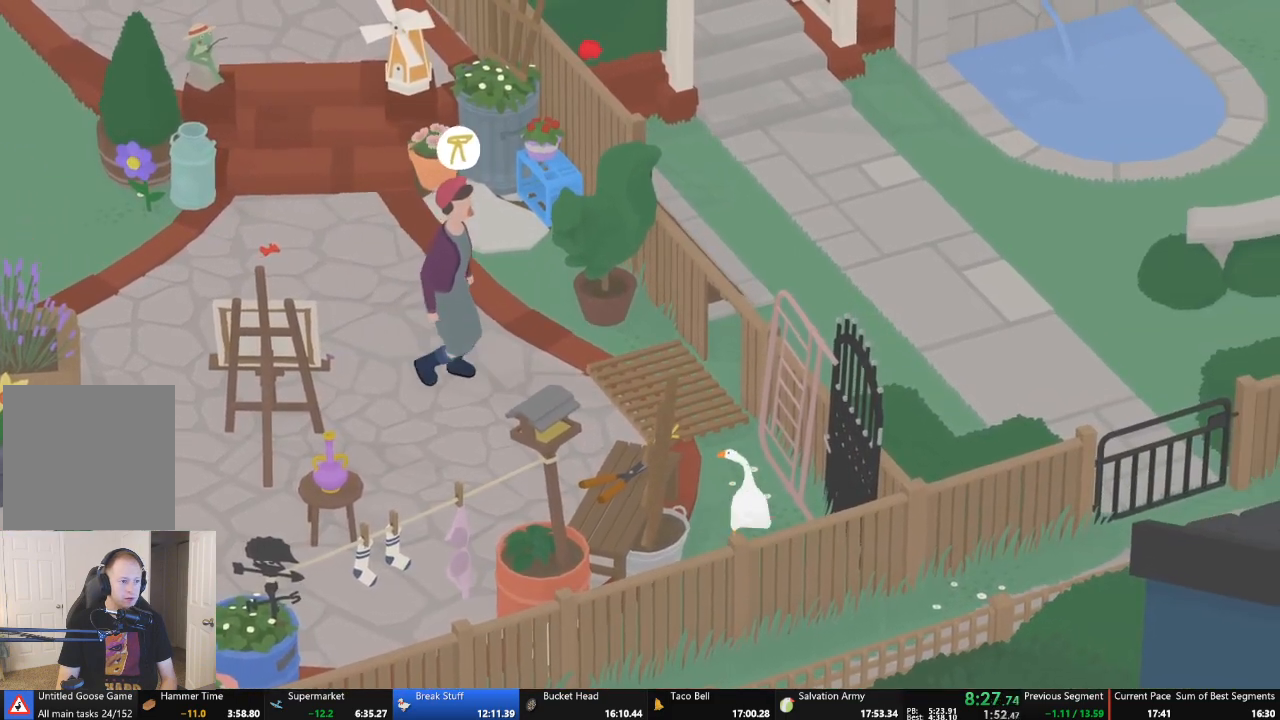
{"buttons": [], "left_stick": "down-left", "events": [[300, "left_stick", "left"], [467, "A", "up"], [467, "left_stick", "down-left"]]}
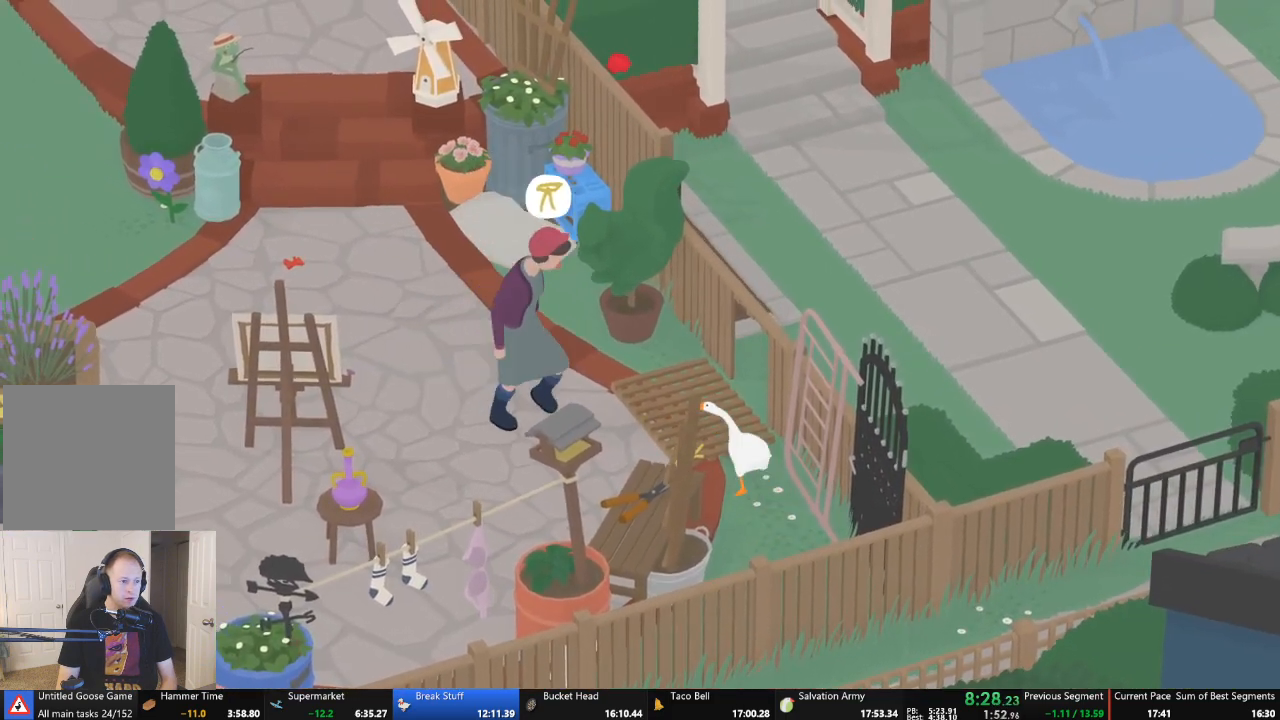
{"buttons": ["A"], "left_stick": "down-left", "events": [[100, "A", "down"]]}
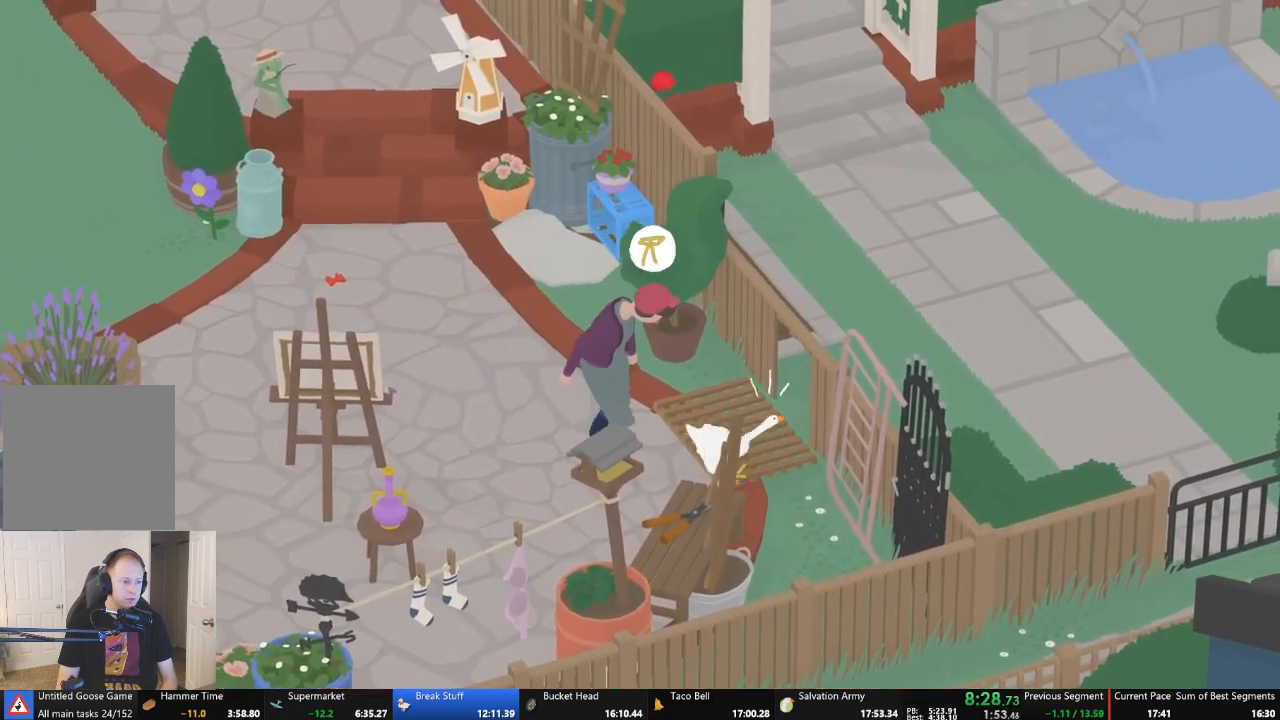
{"buttons": [], "left_stick": "down", "events": [[200, "A", "up"], [467, "left_stick", "down"]]}